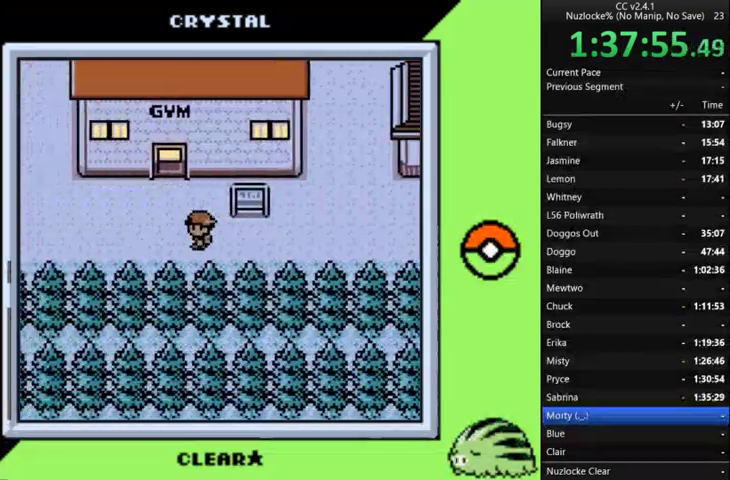
Gameplay with a controller (Nintendo layout); each line is a JSON object with the inputs held at the frame after it. "events" lists button and stick changes between this image and that frame as [ms after this image, input, new state], when the widget could be followed in between. Not read: L3 R3.
{"buttons": ["DPAD_UP"], "events": [[67, "DPAD_UP", "down"], [167, "DPAD_LEFT", "up"]]}
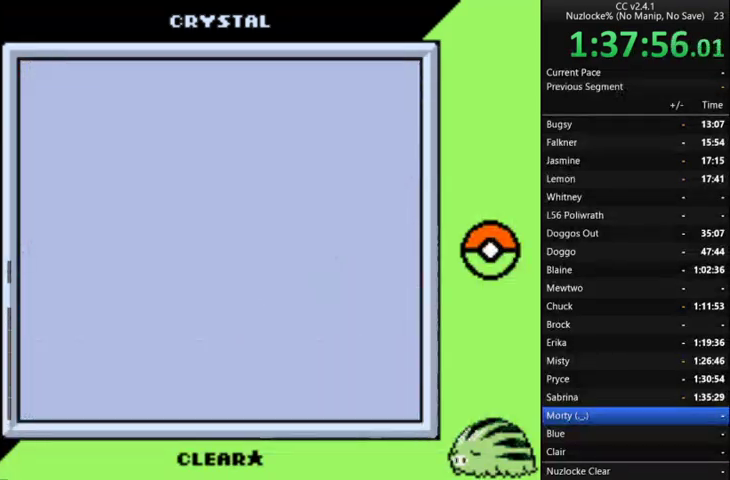
{"buttons": [], "events": [[33, "DPAD_UP", "up"]]}
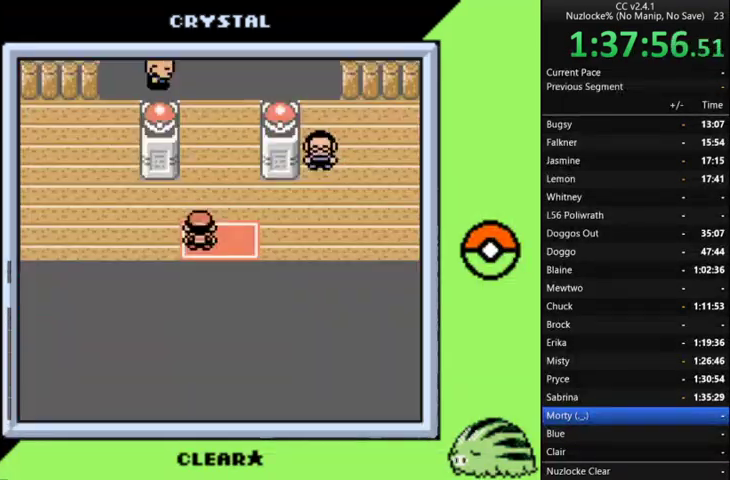
{"buttons": [], "events": [[167, "DPAD_UP", "down"], [333, "DPAD_UP", "up"]]}
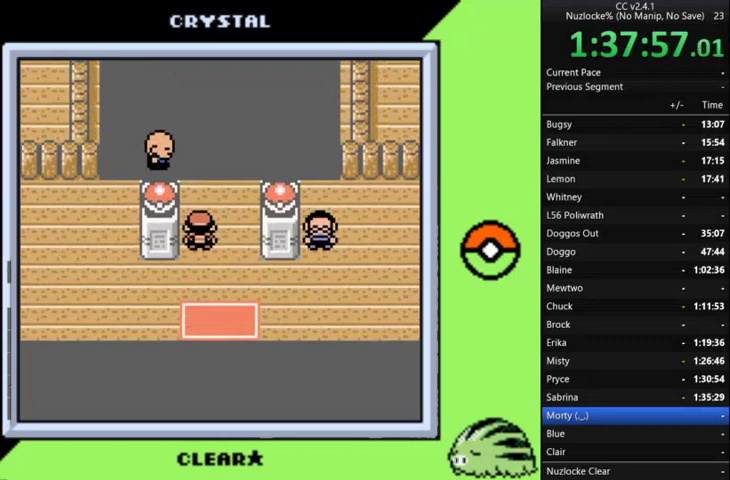
{"buttons": [], "events": [[167, "DPAD_UP", "down"], [367, "DPAD_UP", "up"]]}
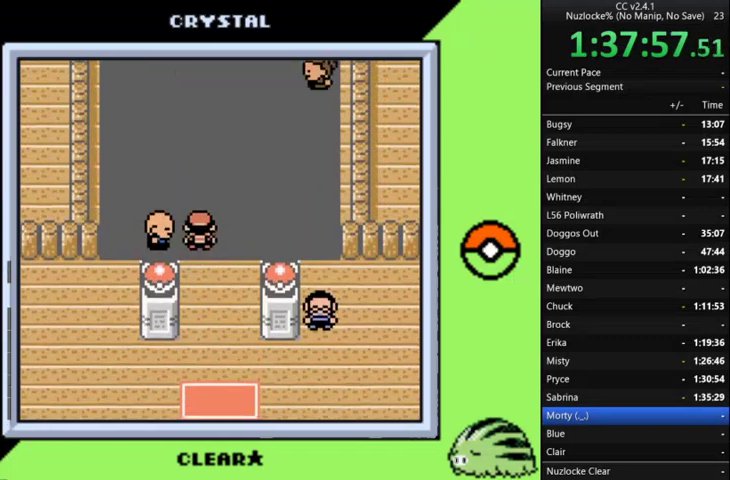
{"buttons": ["DPAD_RIGHT"], "events": [[267, "DPAD_RIGHT", "down"]]}
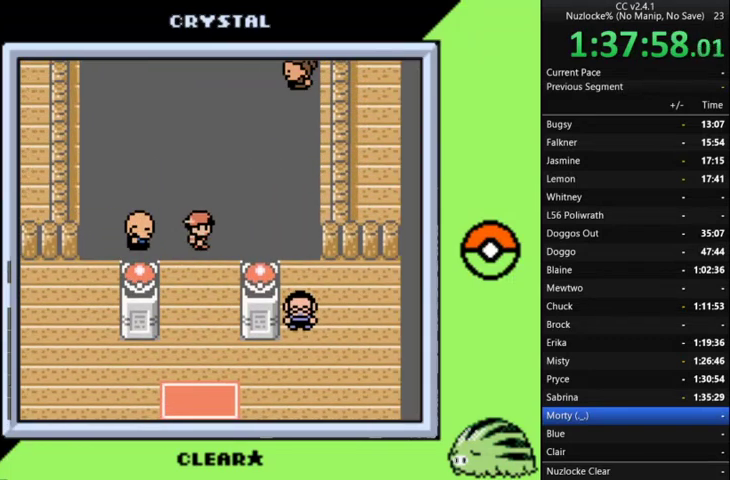
{"buttons": [], "events": [[33, "DPAD_RIGHT", "up"], [367, "DPAD_RIGHT", "down"], [467, "DPAD_RIGHT", "up"]]}
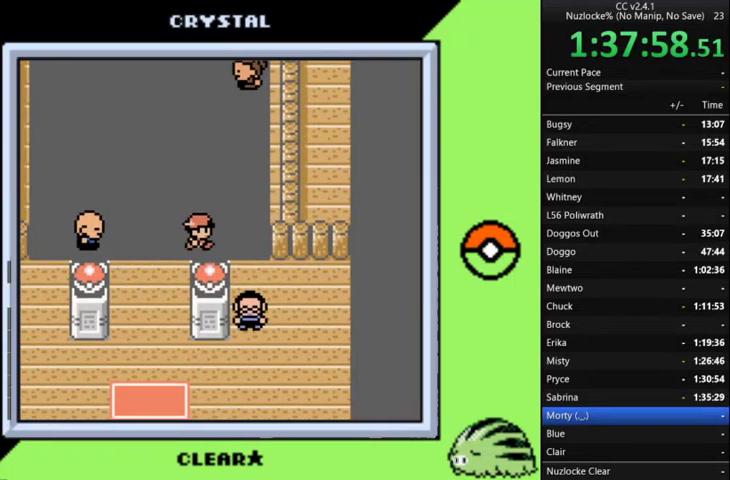
{"buttons": ["DPAD_UP"], "events": [[200, "DPAD_UP", "down"]]}
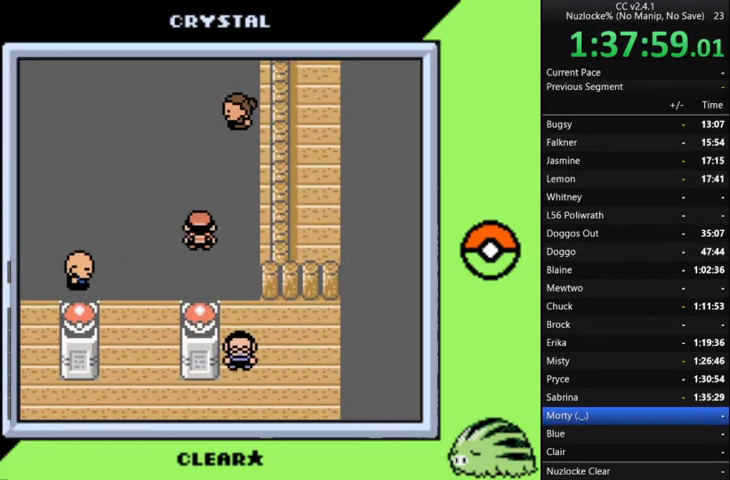
{"buttons": [], "events": [[300, "DPAD_UP", "up"]]}
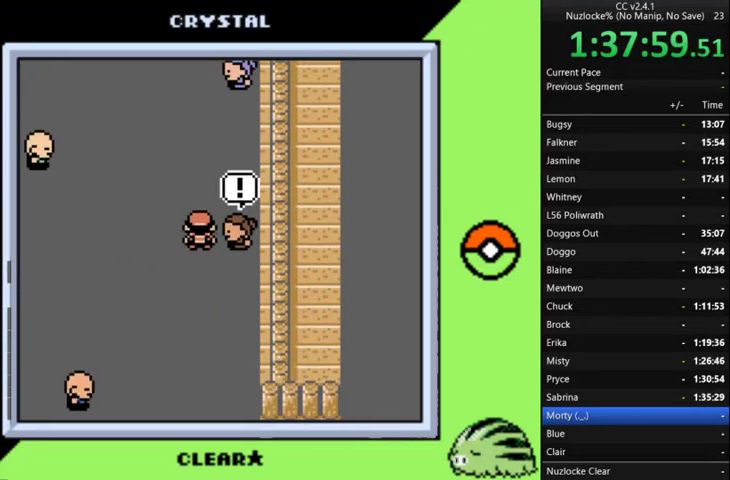
{"buttons": [], "events": [[400, "A", "down"], [500, "A", "up"]]}
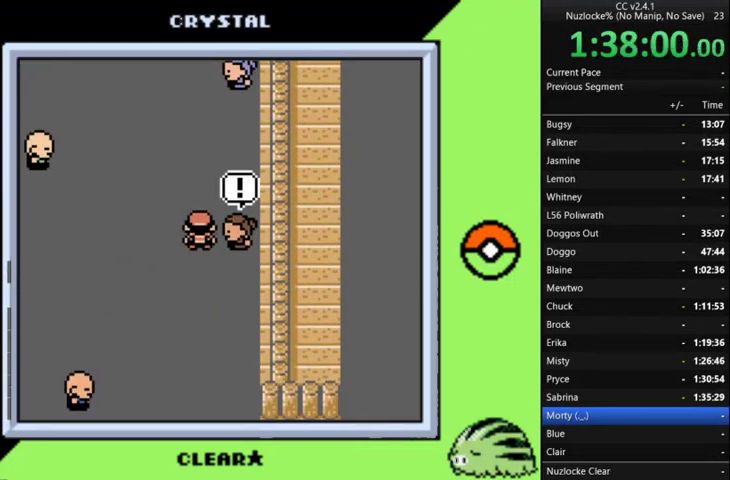
{"buttons": ["A"], "events": [[100, "A", "down"], [200, "A", "up"], [300, "A", "down"], [367, "A", "up"], [467, "A", "down"]]}
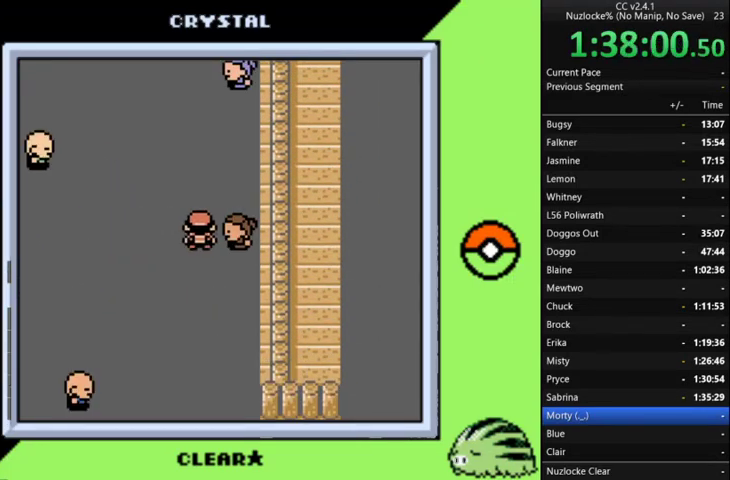
{"buttons": ["A"], "events": [[400, "A", "up"], [500, "A", "down"]]}
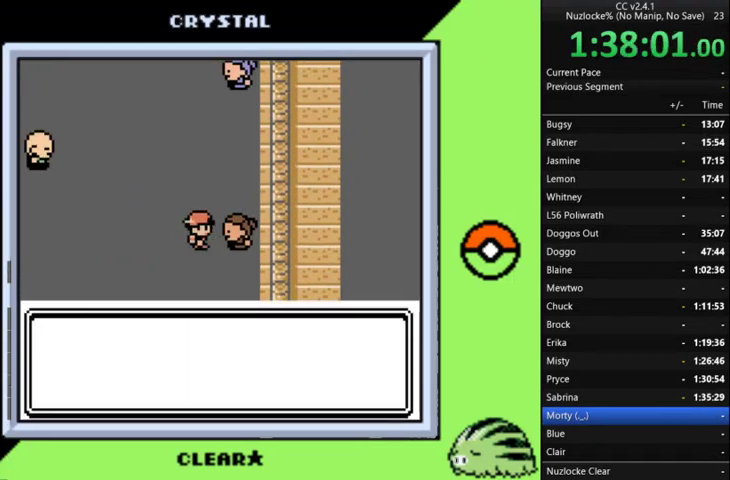
{"buttons": ["A"], "events": [[67, "A", "up"], [167, "A", "down"], [267, "A", "up"], [367, "A", "down"], [433, "A", "up"], [500, "A", "down"]]}
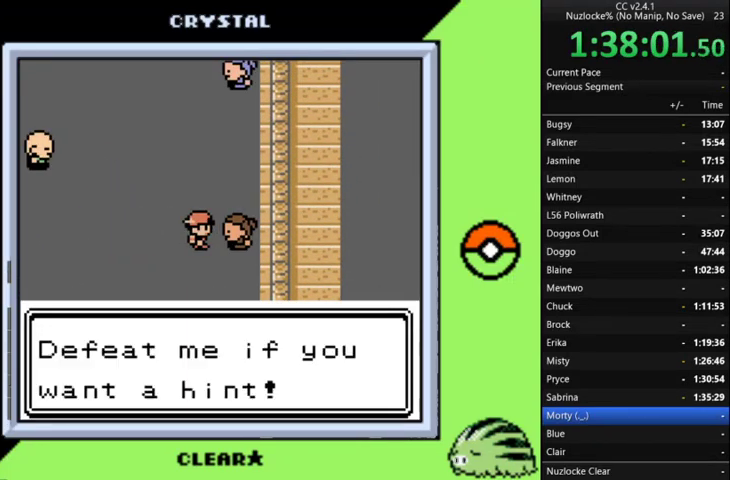
{"buttons": ["A"], "events": [[100, "A", "up"], [333, "A", "down"]]}
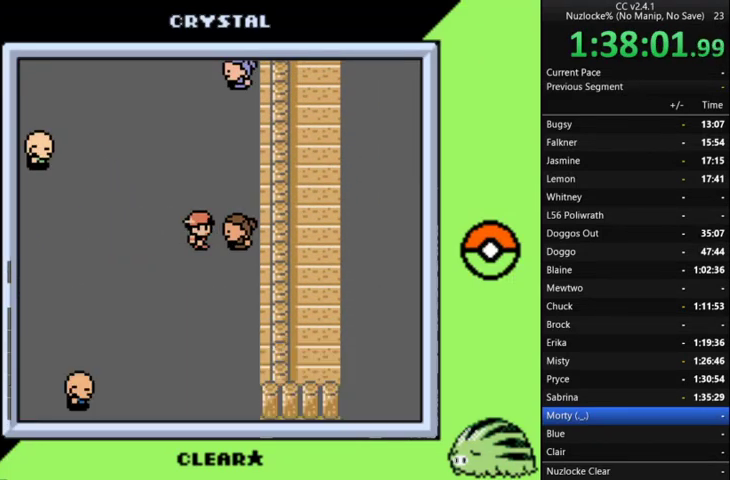
{"buttons": [], "events": [[133, "A", "up"], [200, "A", "down"], [300, "A", "up"]]}
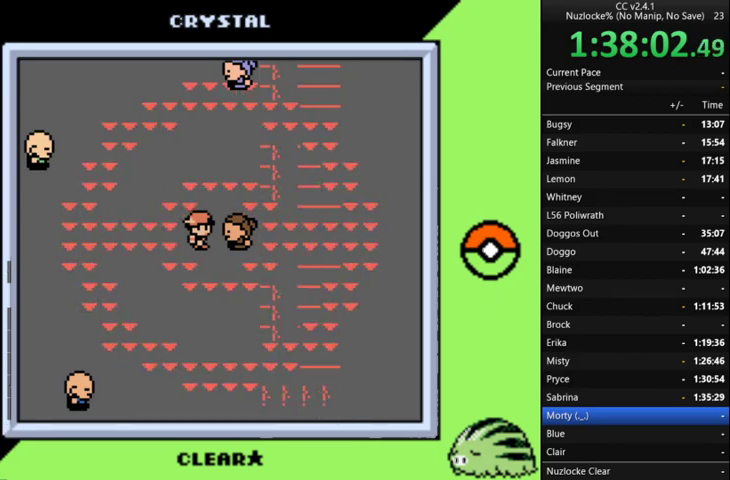
{"buttons": [], "events": []}
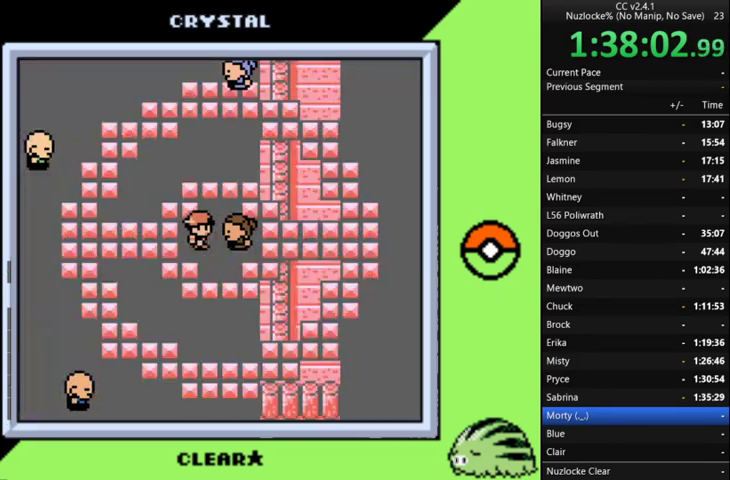
{"buttons": [], "events": []}
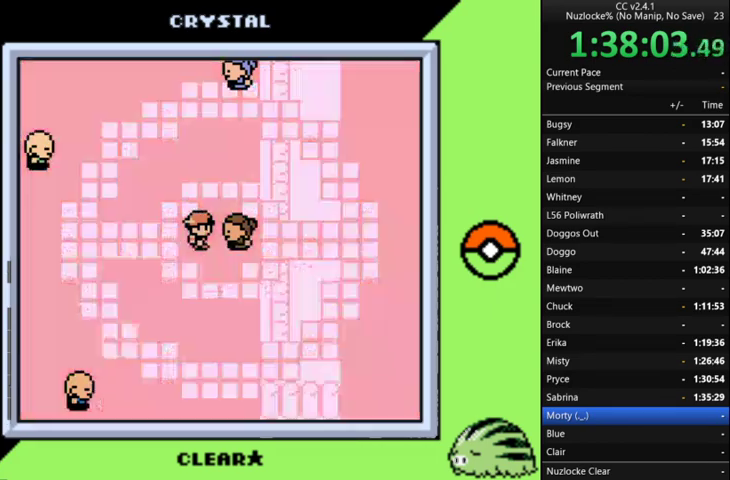
{"buttons": [], "events": []}
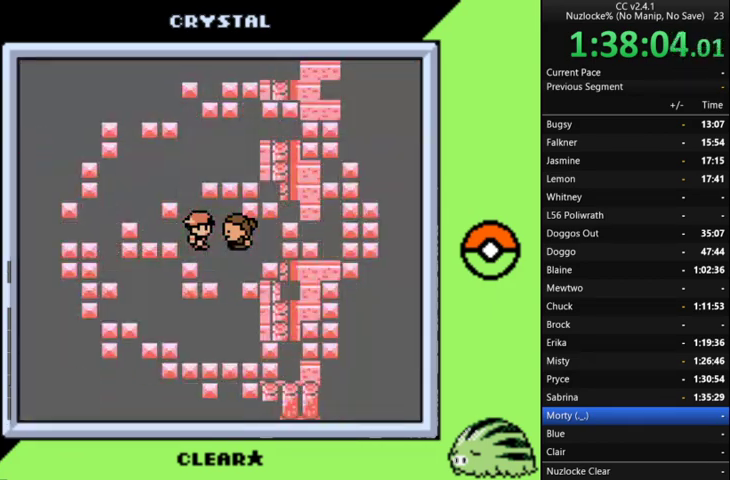
{"buttons": [], "events": [[167, "A", "down"], [500, "A", "up"]]}
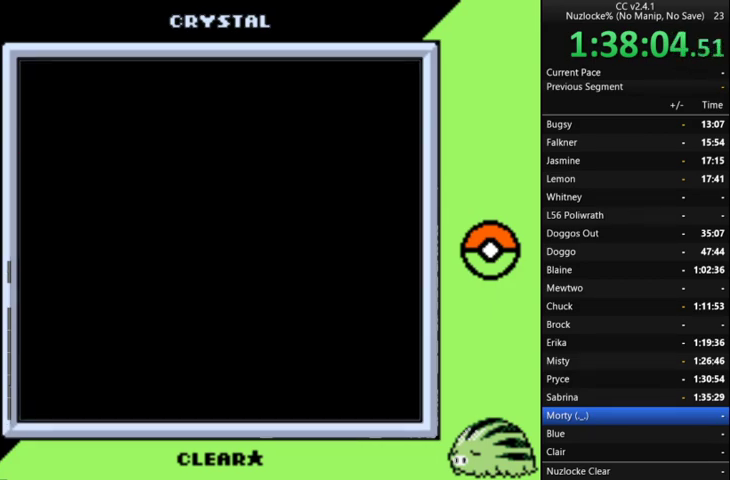
{"buttons": ["A"], "events": [[100, "A", "down"], [200, "A", "up"], [300, "A", "down"], [367, "A", "up"], [467, "A", "down"]]}
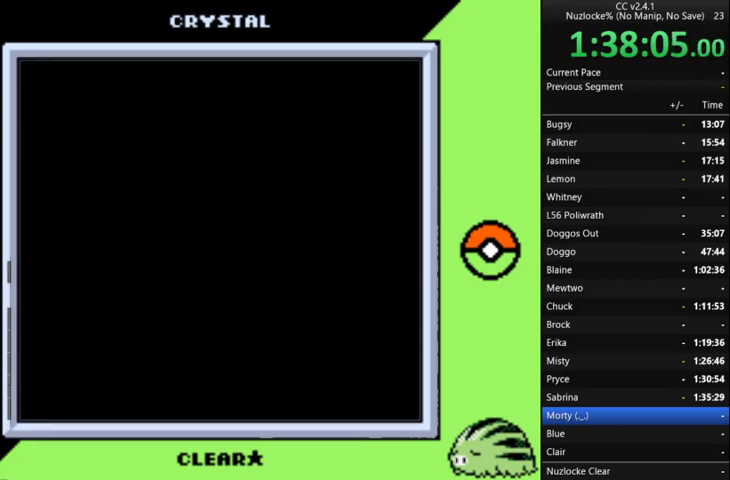
{"buttons": [], "events": [[67, "A", "up"], [167, "A", "down"], [233, "A", "up"], [333, "A", "down"], [500, "A", "up"]]}
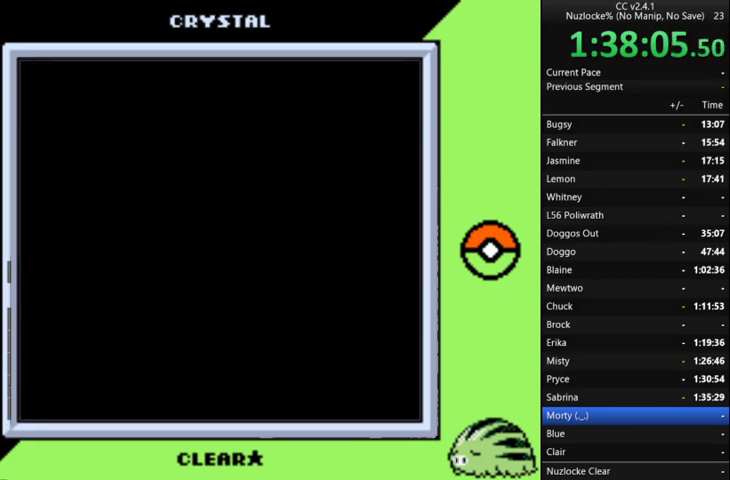
{"buttons": ["A"], "events": [[100, "A", "down"], [167, "A", "up"], [267, "A", "down"], [367, "A", "up"], [467, "A", "down"]]}
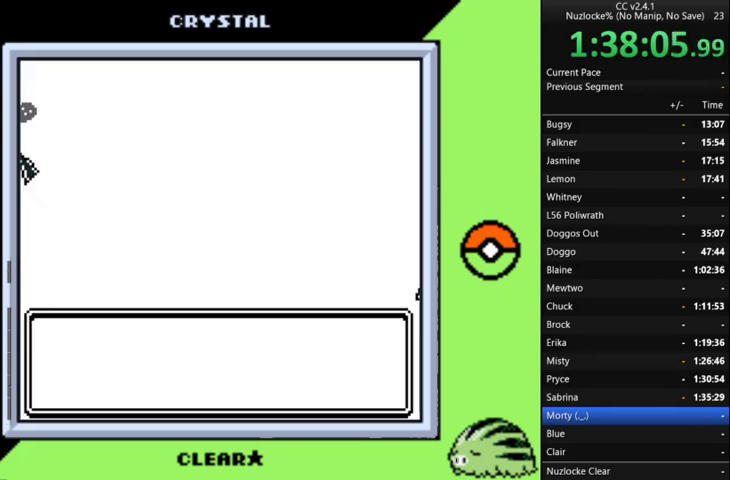
{"buttons": [], "events": [[67, "A", "up"], [367, "A", "down"], [467, "A", "up"]]}
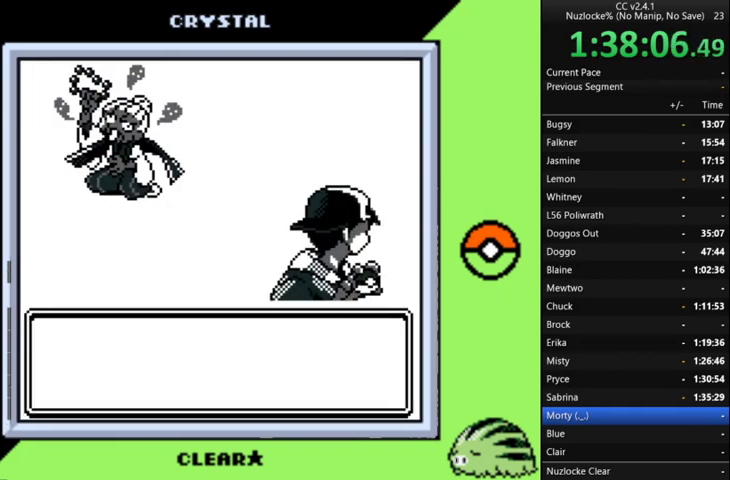
{"buttons": [], "events": [[100, "A", "down"], [200, "A", "up"]]}
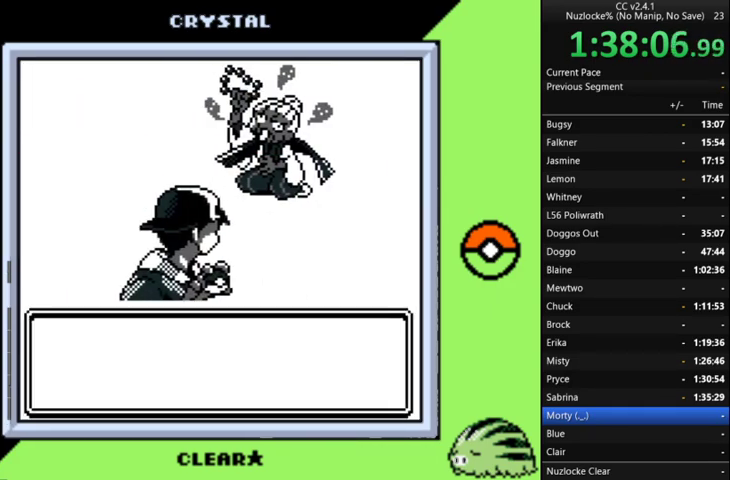
{"buttons": [], "events": [[133, "A", "down"], [267, "A", "up"]]}
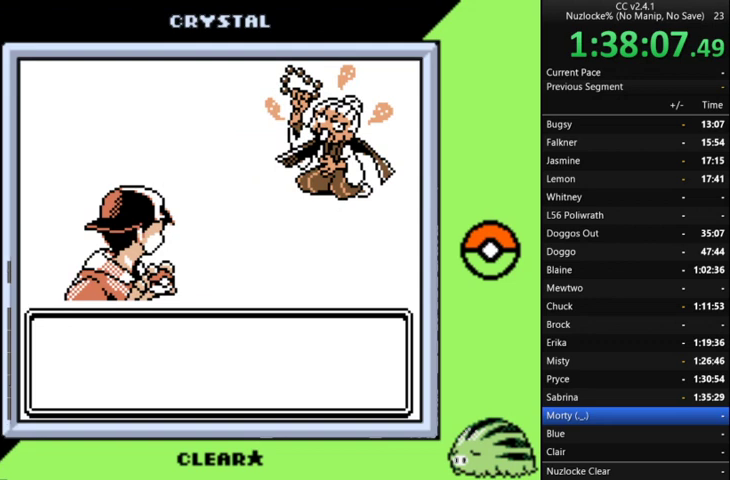
{"buttons": [], "events": [[100, "A", "down"], [233, "A", "up"]]}
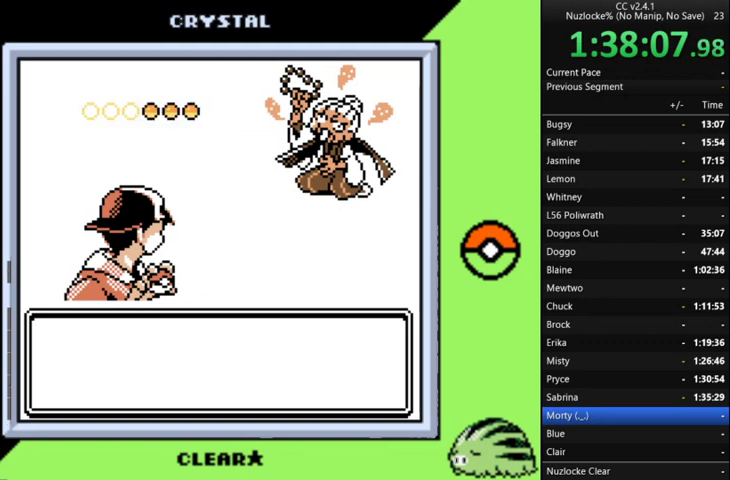
{"buttons": [], "events": [[67, "A", "down"], [167, "A", "up"], [300, "A", "down"], [433, "A", "up"]]}
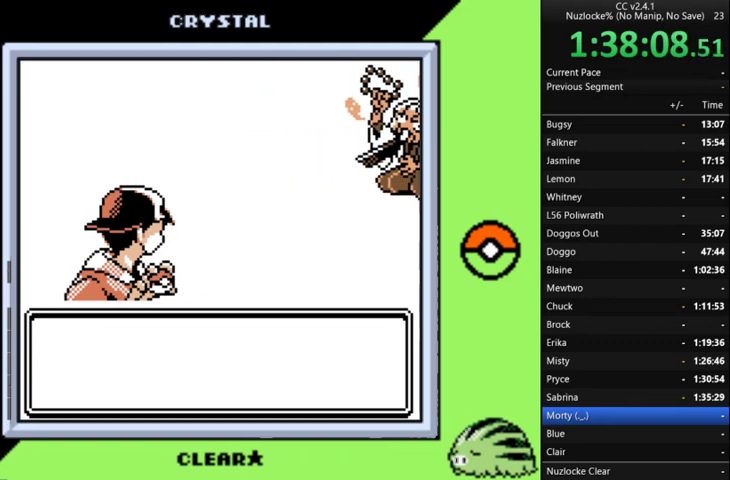
{"buttons": [], "events": [[133, "A", "down"], [233, "A", "up"]]}
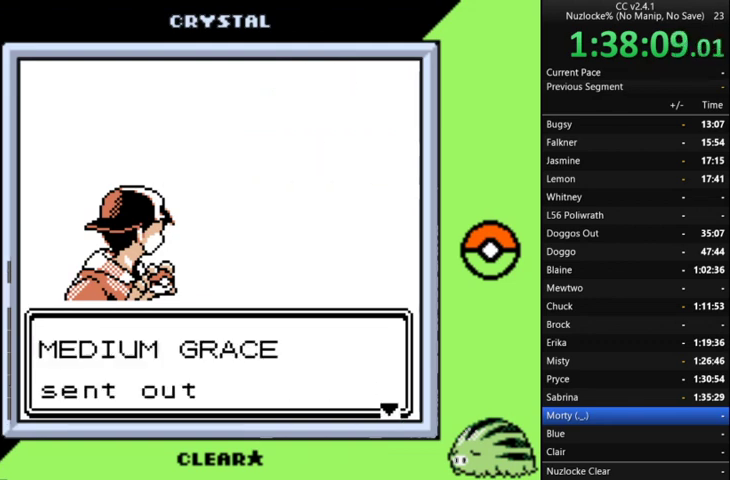
{"buttons": ["A"], "events": [[433, "A", "down"]]}
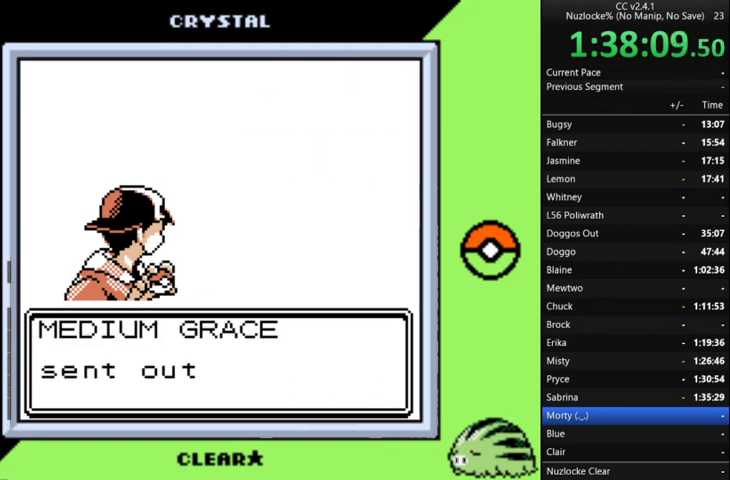
{"buttons": ["A"], "events": [[67, "A", "up"], [400, "A", "down"]]}
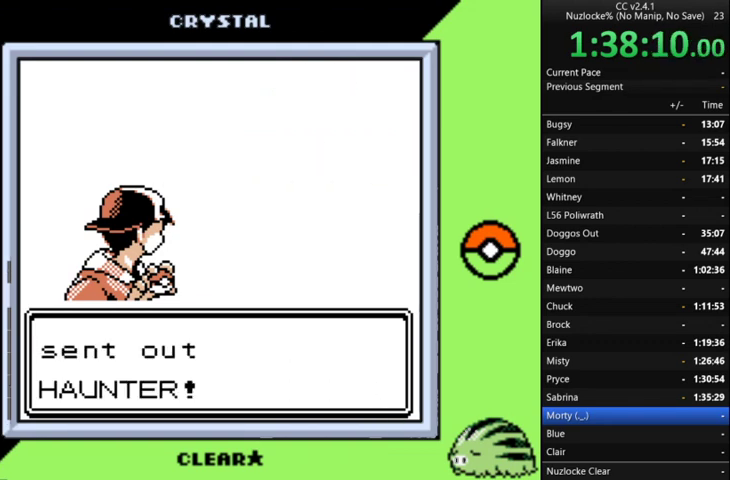
{"buttons": [], "events": [[33, "A", "up"], [133, "A", "down"], [267, "A", "up"], [400, "A", "down"], [500, "A", "up"]]}